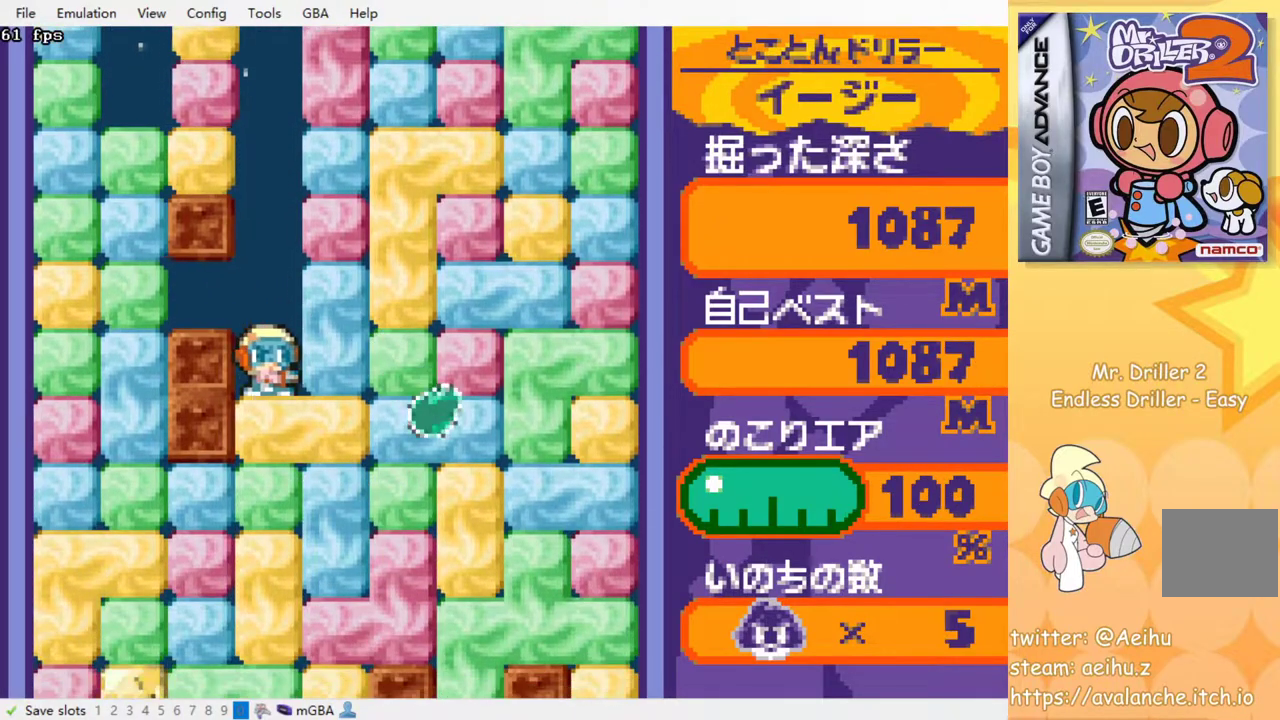
Gameplay with a controller (PlayStation layout); each line is a JSON object with the inputs held at the frame after it (dt_ms = milliseconds from this image to that frame). "events" lists button and stick changes between this image and that frame as [ms after this image, input, new state], when the widget could be followed in between. Not read: DPAD_DOWN left_stick right_stick.
{"dt_ms": 500, "buttons": [], "events": [[50, "SQUARE", "up"], [117, "SQUARE", "down"], [200, "SQUARE", "up"], [283, "SQUARE", "down"], [367, "SQUARE", "up"], [483, "SQUARE", "down"], [500, "SQUARE", "up"]]}
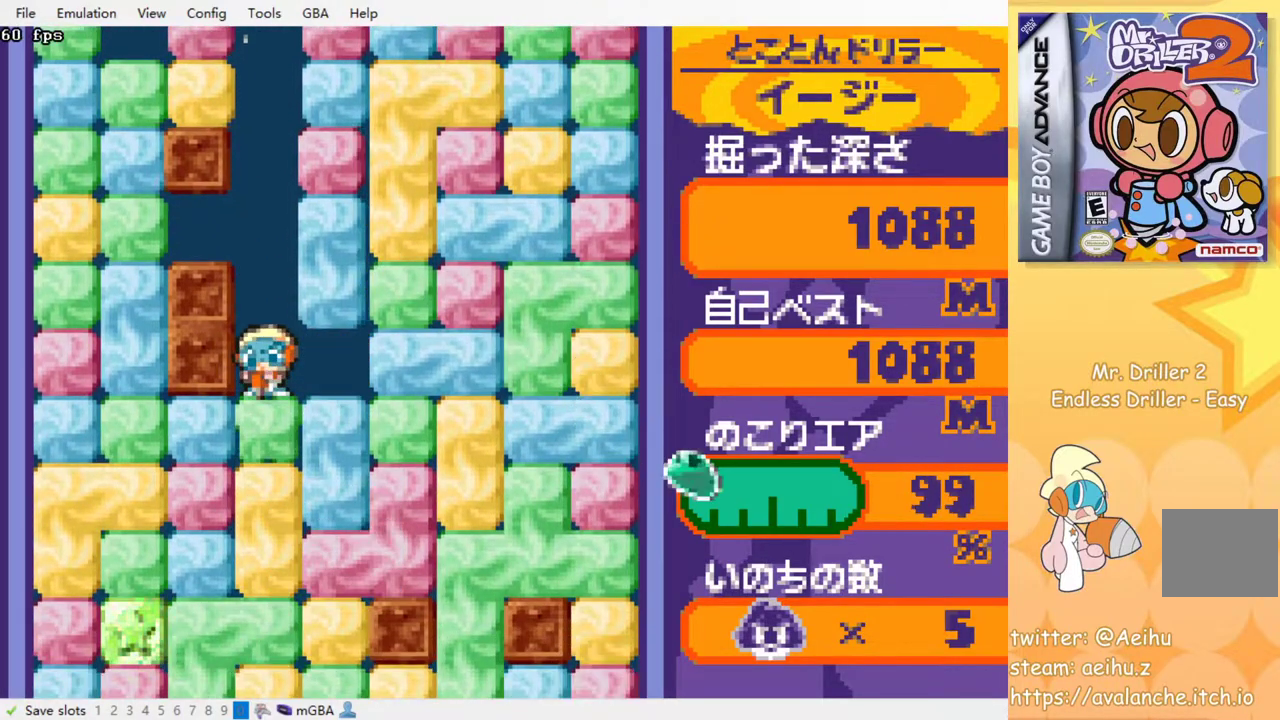
{"dt_ms": 500, "buttons": [], "events": [[117, "SQUARE", "down"], [150, "SQUARE", "up"], [250, "SQUARE", "down"], [300, "SQUARE", "up"], [400, "SQUARE", "down"], [467, "SQUARE", "up"]]}
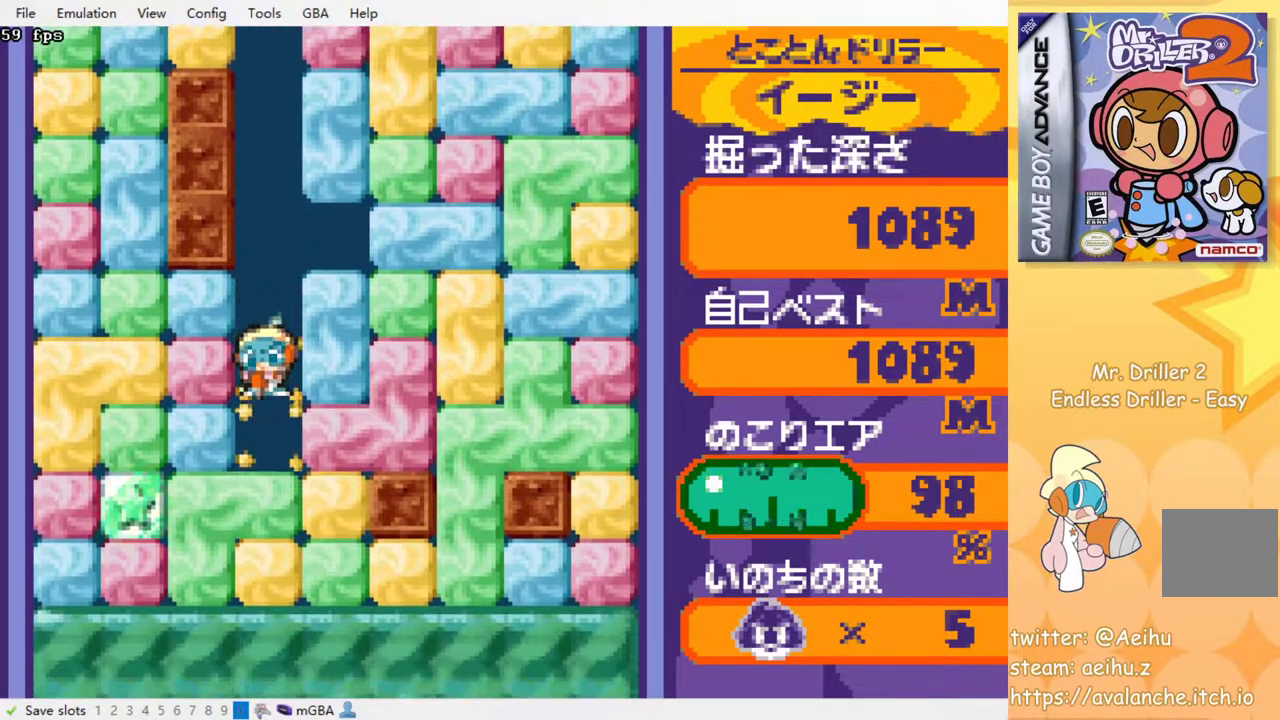
{"dt_ms": 500, "buttons": [], "events": [[50, "SQUARE", "down"], [133, "SQUARE", "up"], [200, "SQUARE", "down"], [300, "SQUARE", "up"], [367, "SQUARE", "down"], [450, "SQUARE", "up"]]}
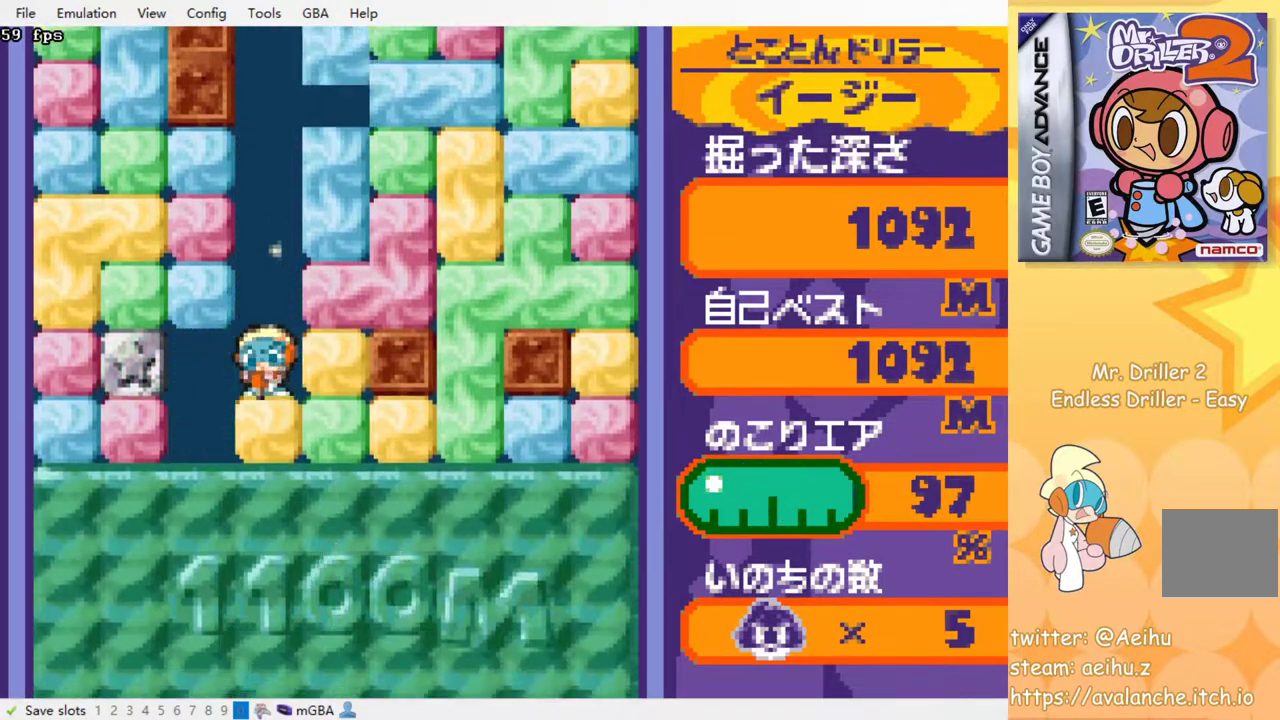
{"dt_ms": 500, "buttons": ["SQUARE"], "events": [[33, "SQUARE", "down"], [117, "SQUARE", "up"], [183, "SQUARE", "down"], [283, "SQUARE", "up"], [350, "SQUARE", "down"], [433, "SQUARE", "up"], [483, "SQUARE", "down"]]}
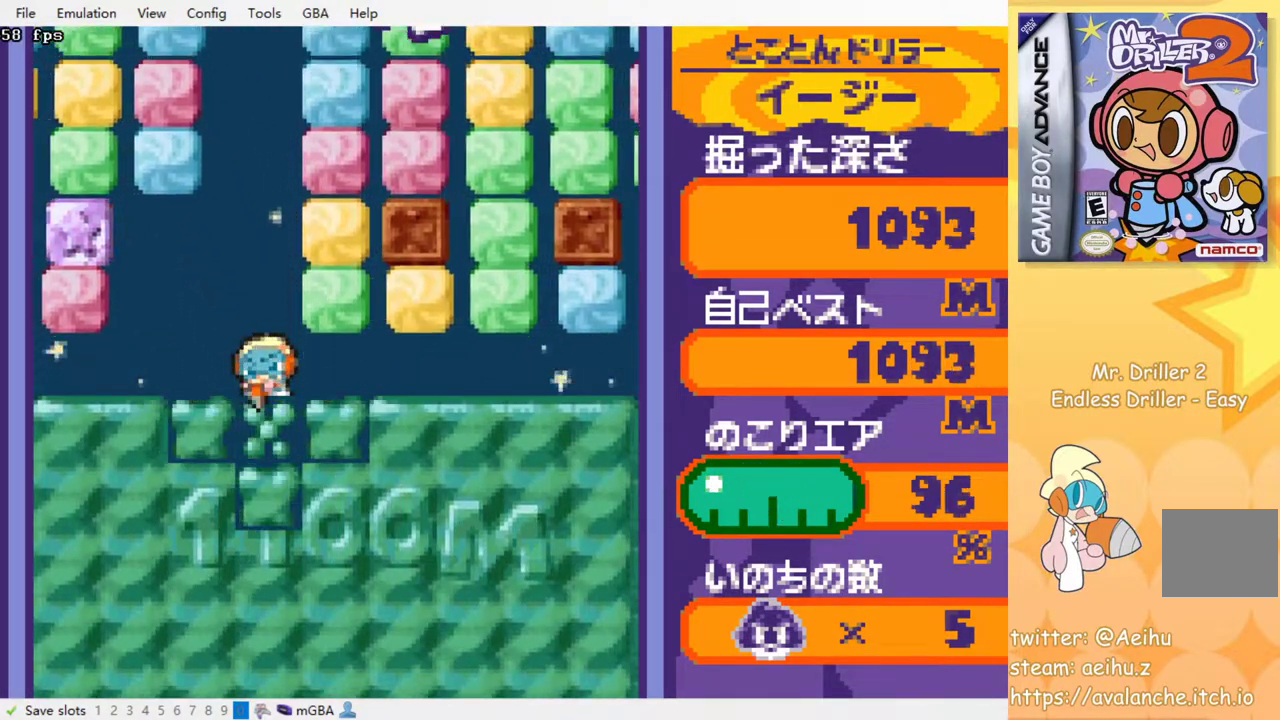
{"dt_ms": 500, "buttons": [], "events": [[67, "SQUARE", "up"]]}
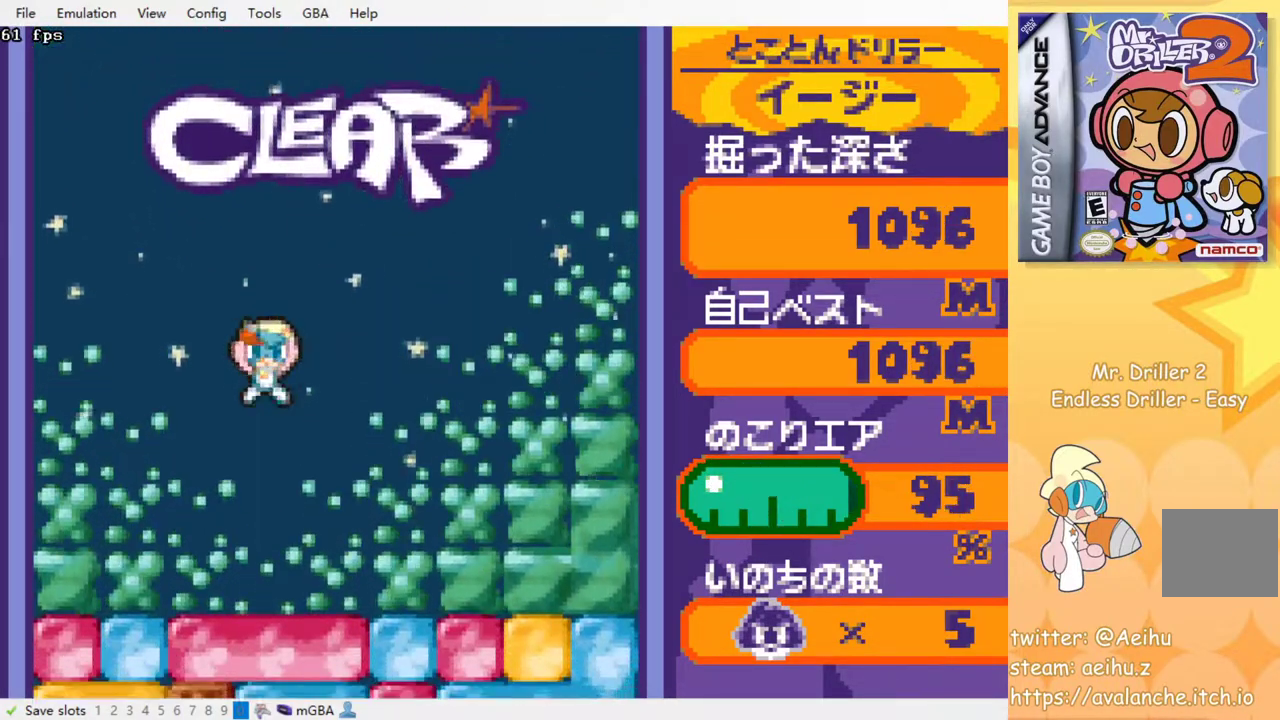
{"dt_ms": 500, "buttons": [], "events": []}
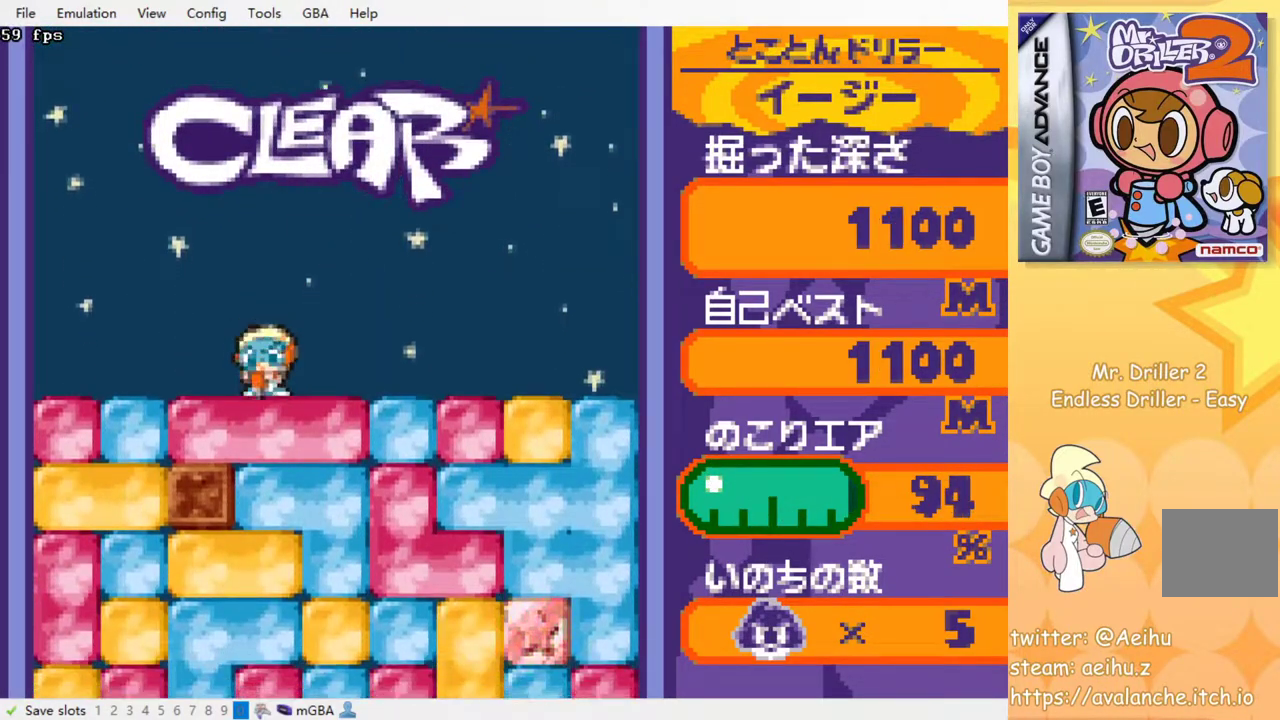
{"dt_ms": 500, "buttons": [], "events": [[17, "SQUARE", "down"], [133, "SQUARE", "up"], [217, "SQUARE", "down"], [300, "SQUARE", "up"], [383, "SQUARE", "down"], [483, "SQUARE", "up"]]}
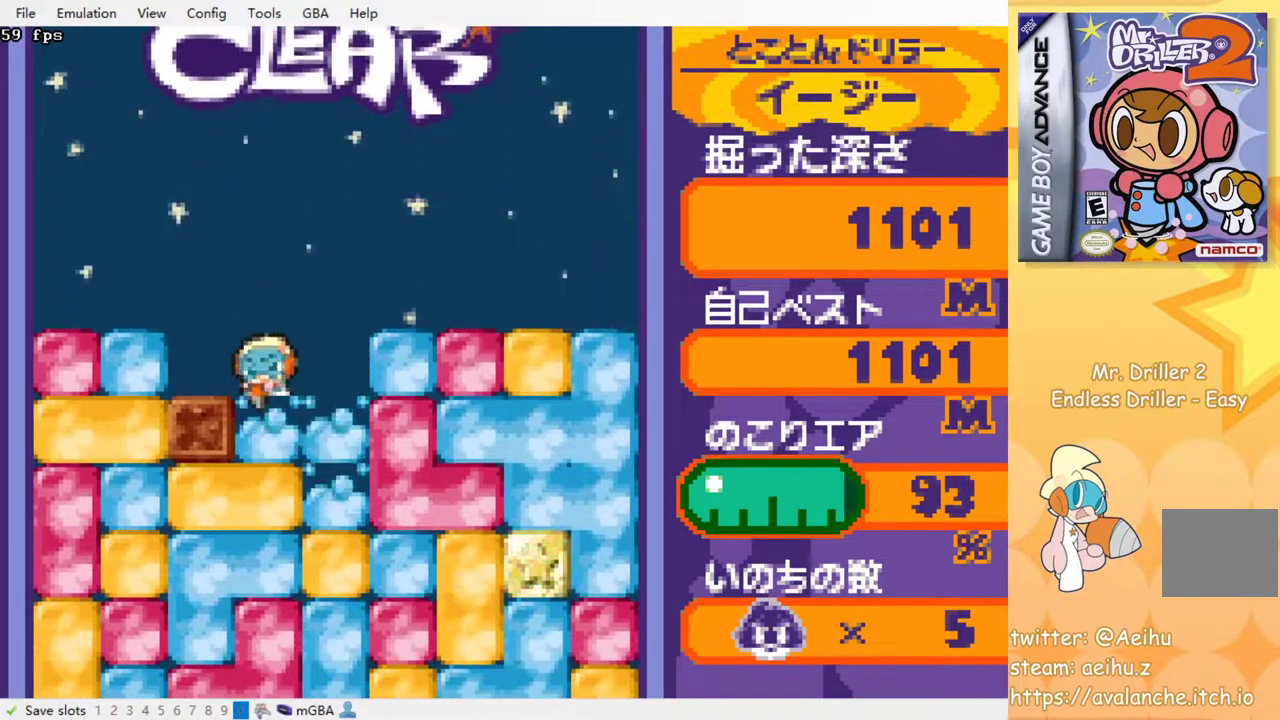
{"dt_ms": 500, "buttons": ["DPAD_RIGHT"], "events": [[17, "SQUARE", "down"], [100, "SQUARE", "up"], [183, "SQUARE", "down"], [300, "SQUARE", "up"], [467, "DPAD_RIGHT", "down"]]}
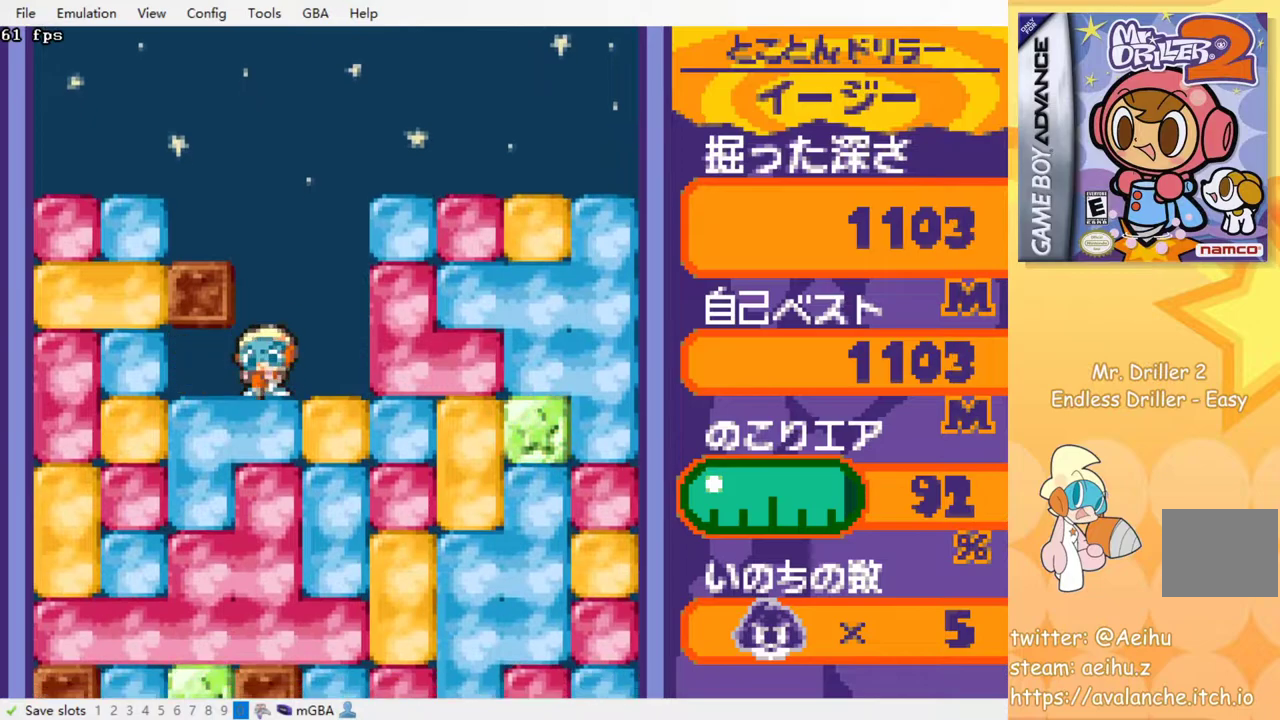
{"dt_ms": 500, "buttons": [], "events": [[167, "DPAD_RIGHT", "up"], [217, "SQUARE", "down"], [300, "SQUARE", "up"], [383, "SQUARE", "down"], [450, "SQUARE", "up"]]}
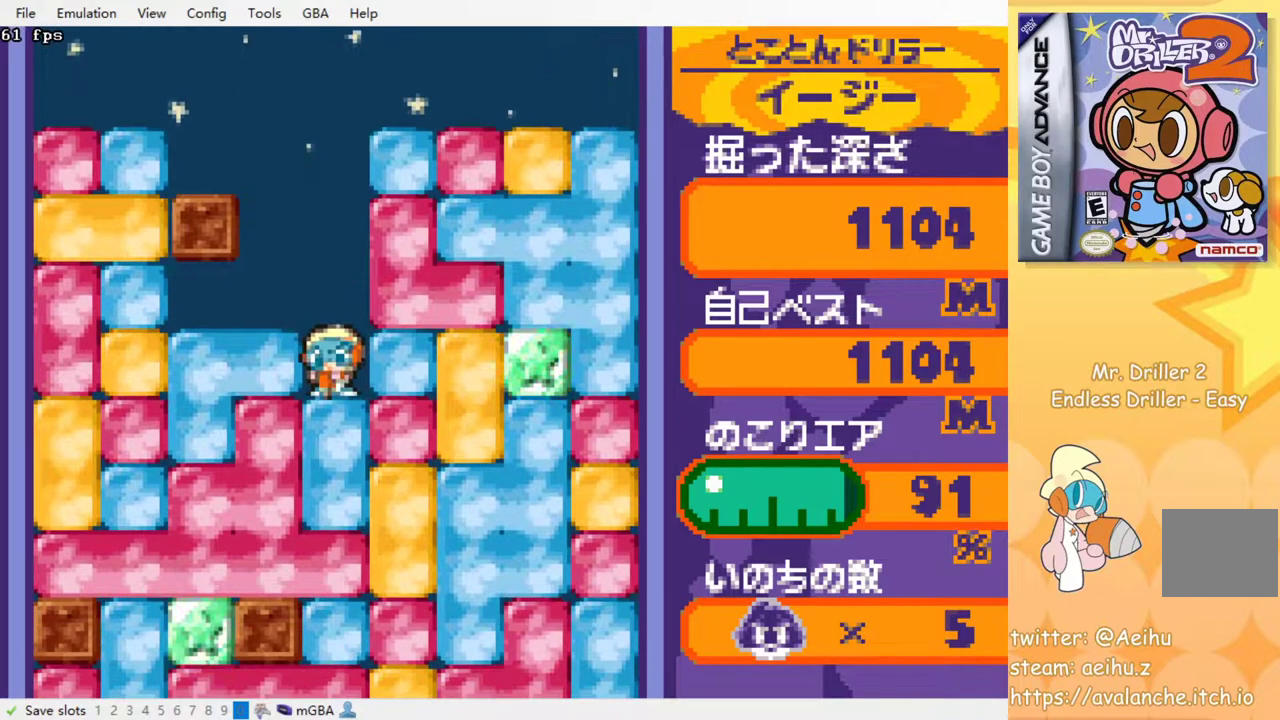
{"dt_ms": 500, "buttons": []}
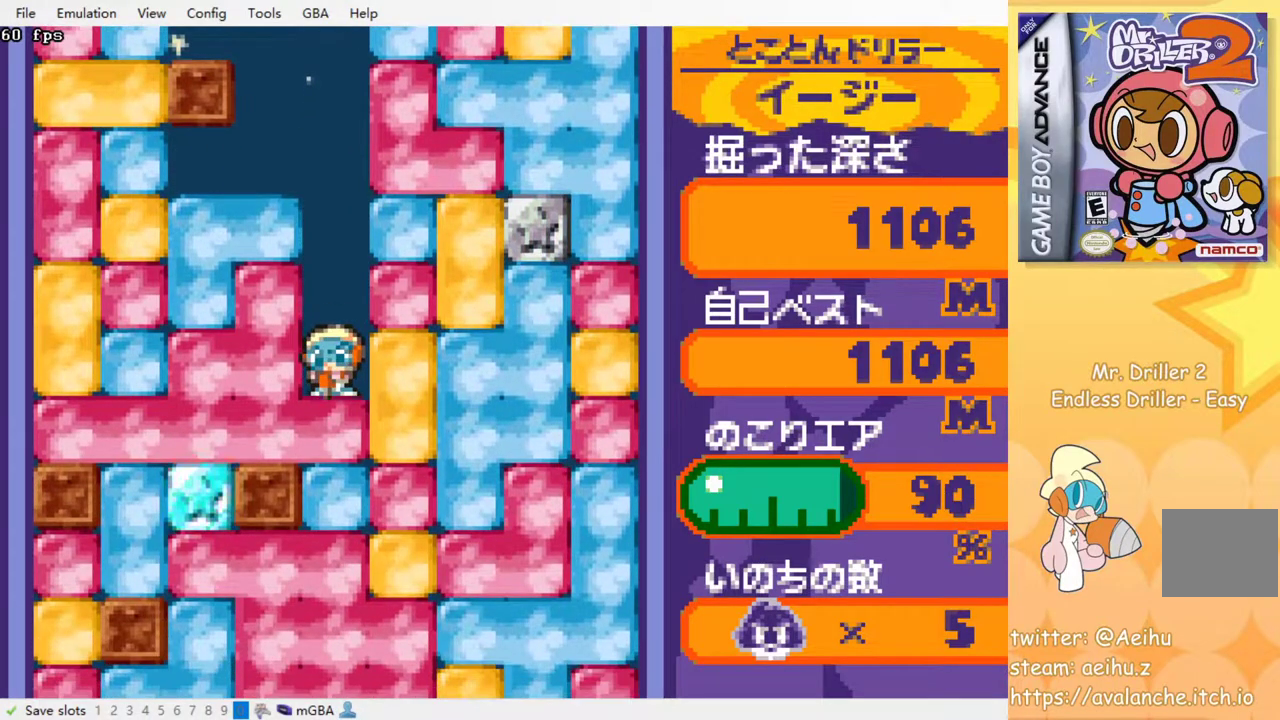
{"dt_ms": 500, "buttons": ["SQUARE"], "events": [[17, "SQUARE", "down"], [117, "SQUARE", "up"], [200, "SQUARE", "down"], [250, "SQUARE", "up"], [350, "SQUARE", "down"], [417, "SQUARE", "up"], [500, "SQUARE", "down"]]}
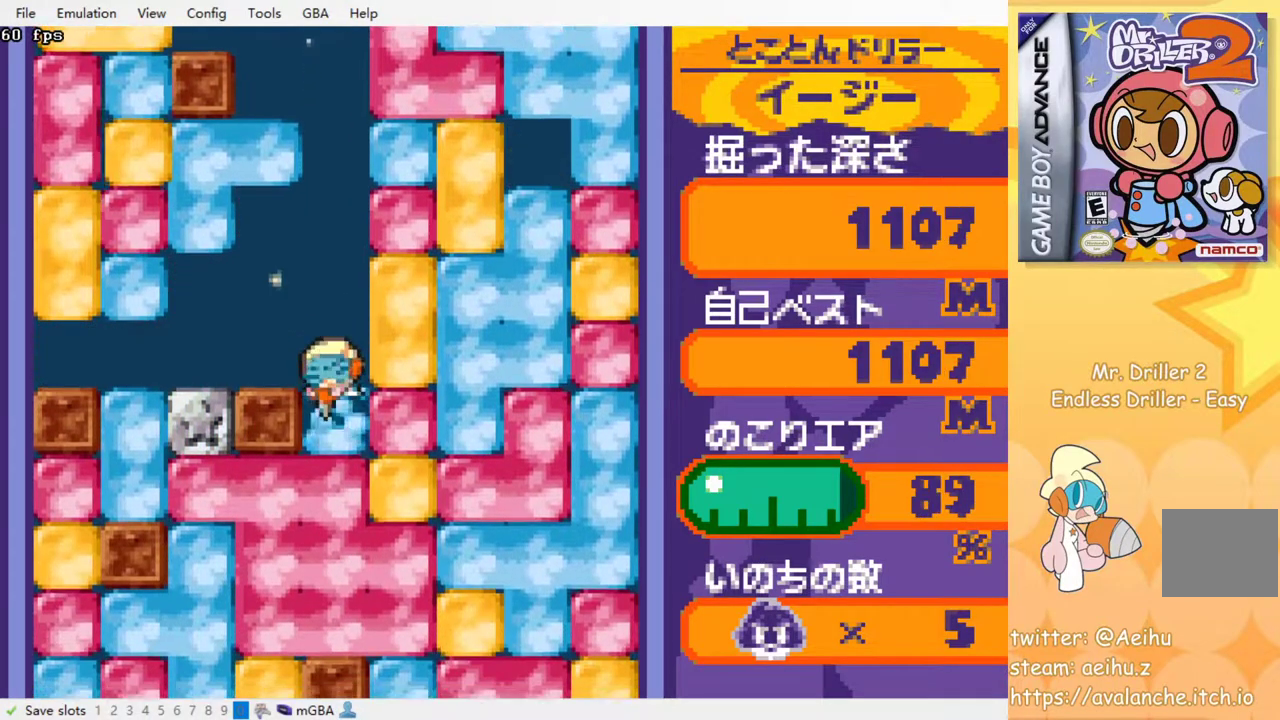
{"dt_ms": 500, "buttons": [], "events": [[83, "SQUARE", "up"], [150, "SQUARE", "down"], [233, "SQUARE", "up"], [317, "SQUARE", "down"], [433, "SQUARE", "up"]]}
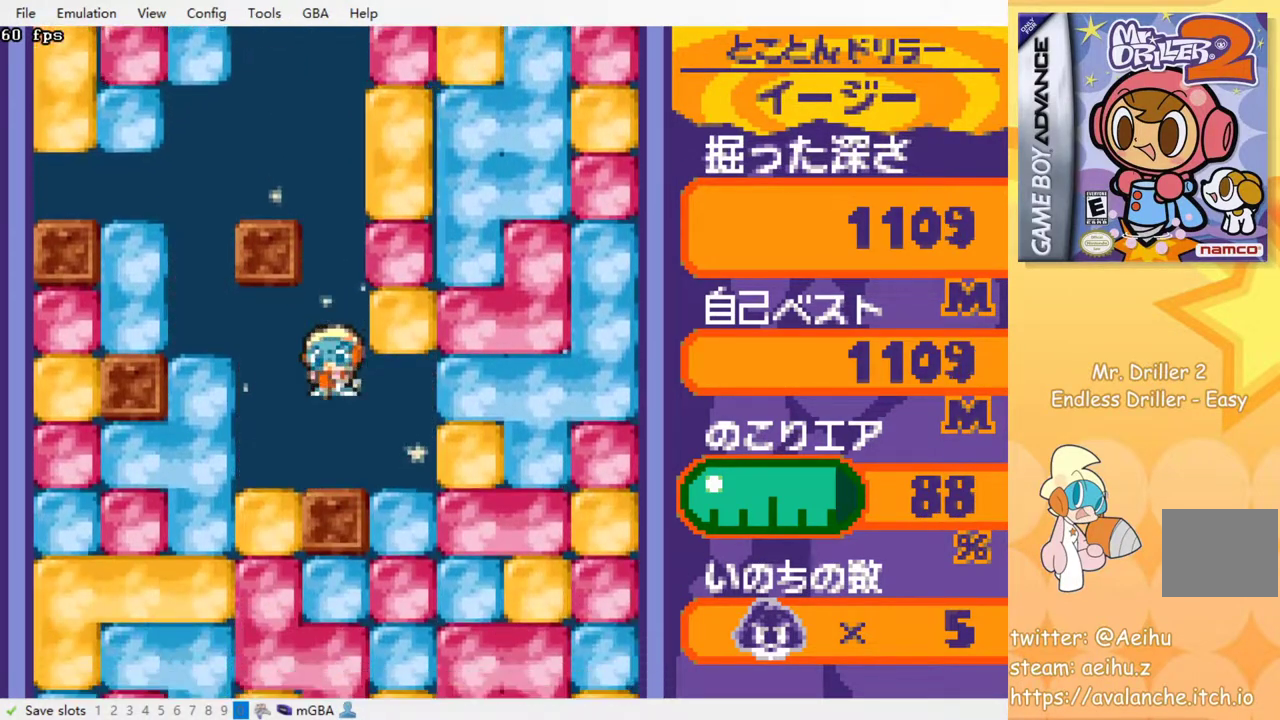
{"dt_ms": 500, "buttons": [], "events": [[200, "DPAD_LEFT", "down"], [350, "DPAD_LEFT", "up"], [400, "SQUARE", "down"], [483, "SQUARE", "up"]]}
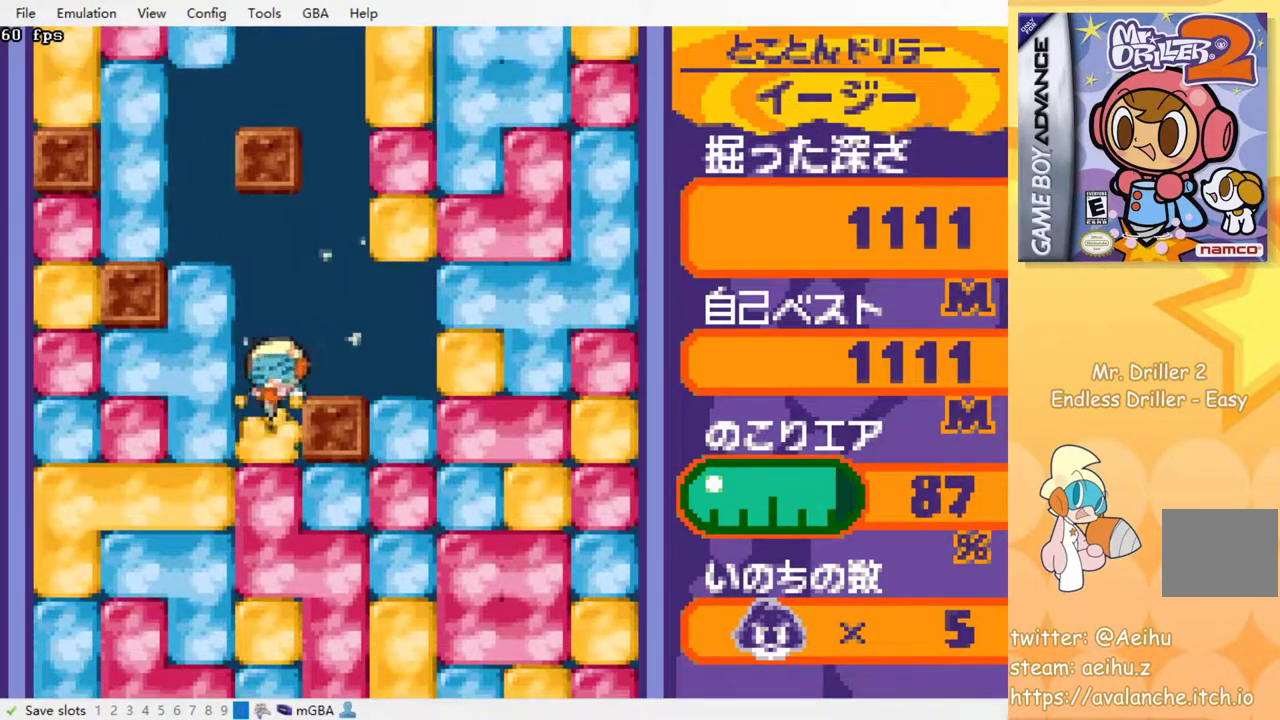
{"dt_ms": 1000, "buttons": []}
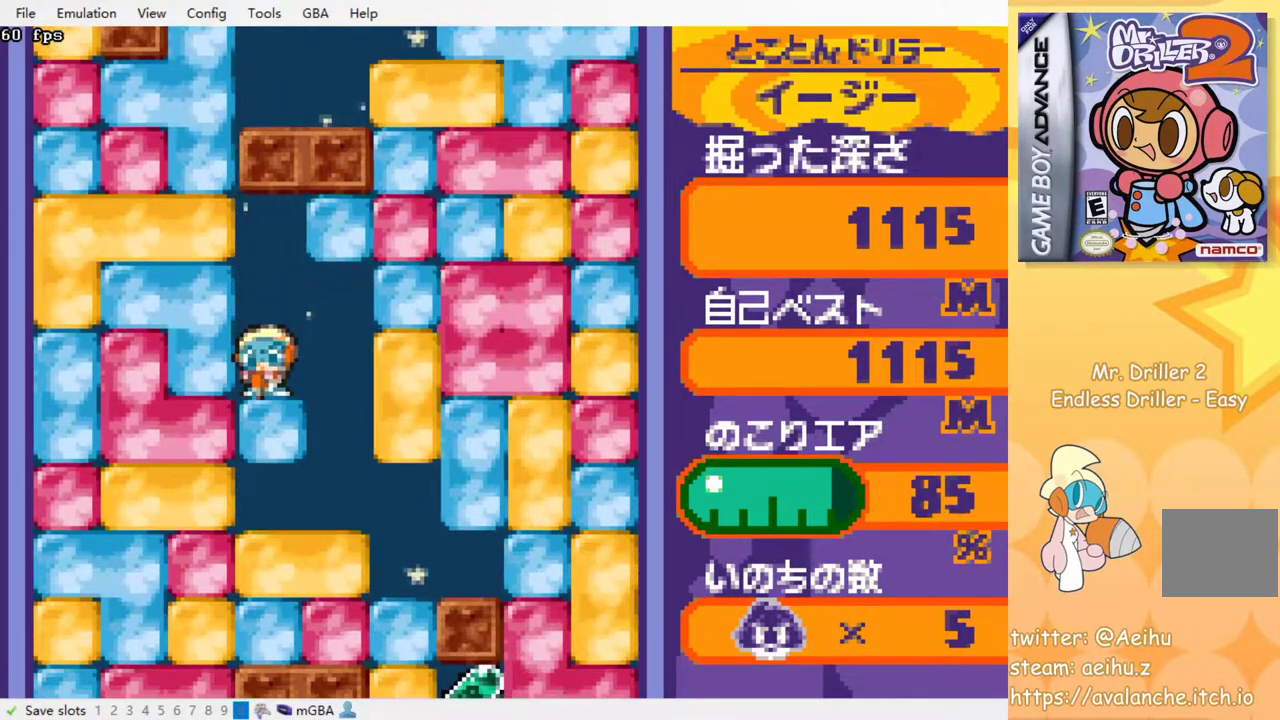
{"dt_ms": 500, "buttons": [], "events": [[33, "SQUARE", "down"], [117, "SQUARE", "up"], [200, "SQUARE", "down"], [300, "SQUARE", "up"], [367, "SQUARE", "down"], [467, "SQUARE", "up"]]}
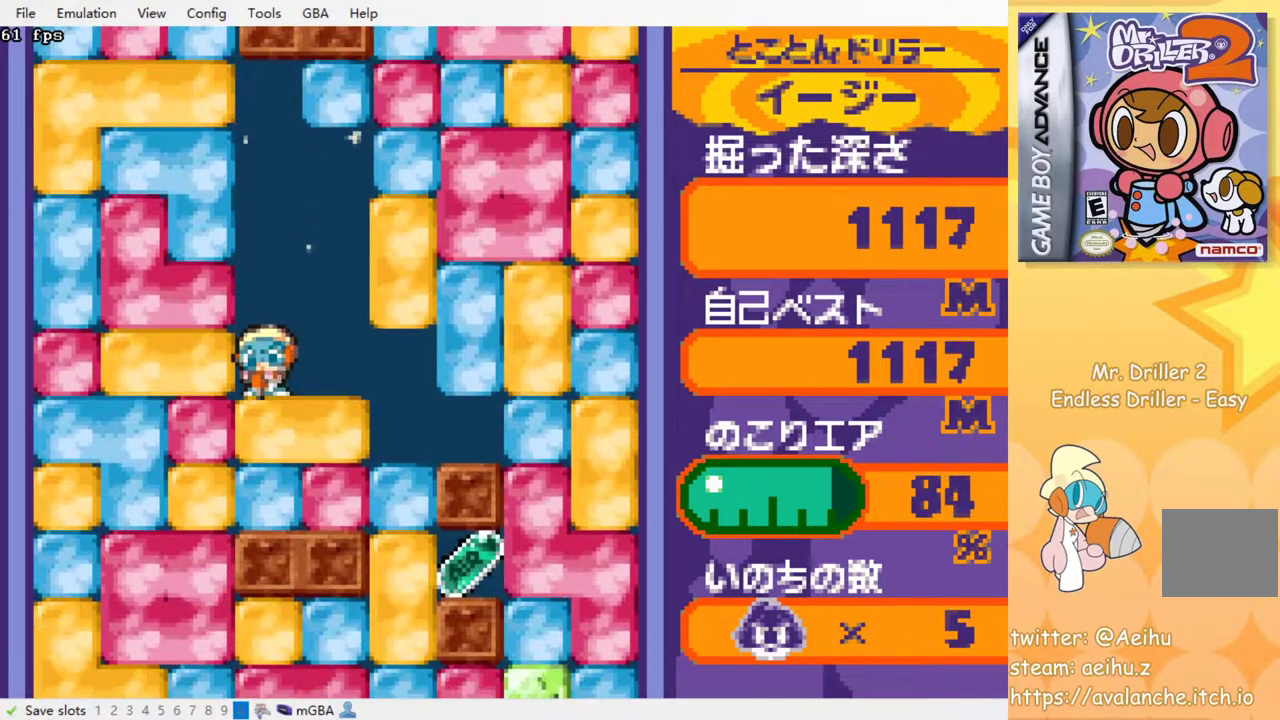
{"dt_ms": 500, "buttons": [], "events": [[33, "SQUARE", "down"], [133, "SQUARE", "up"], [200, "SQUARE", "down"], [300, "SQUARE", "up"], [367, "SQUARE", "down"], [500, "SQUARE", "up"]]}
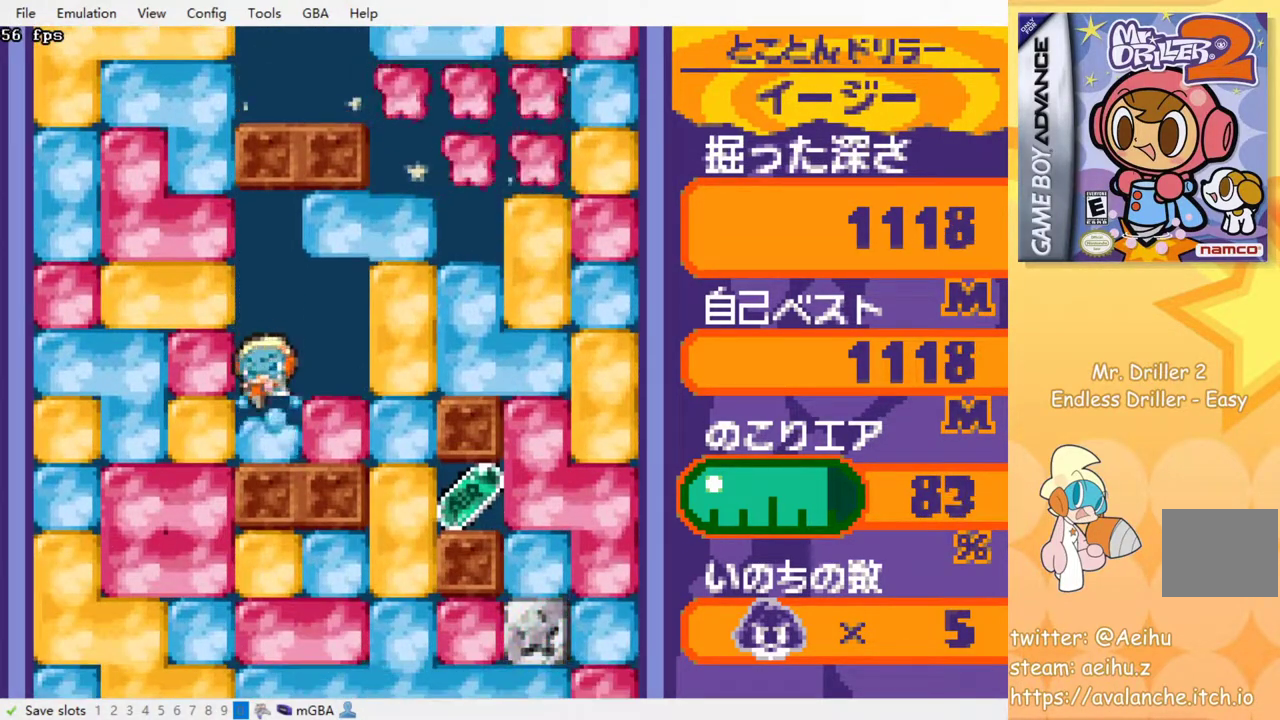
{"dt_ms": 500, "buttons": [], "events": []}
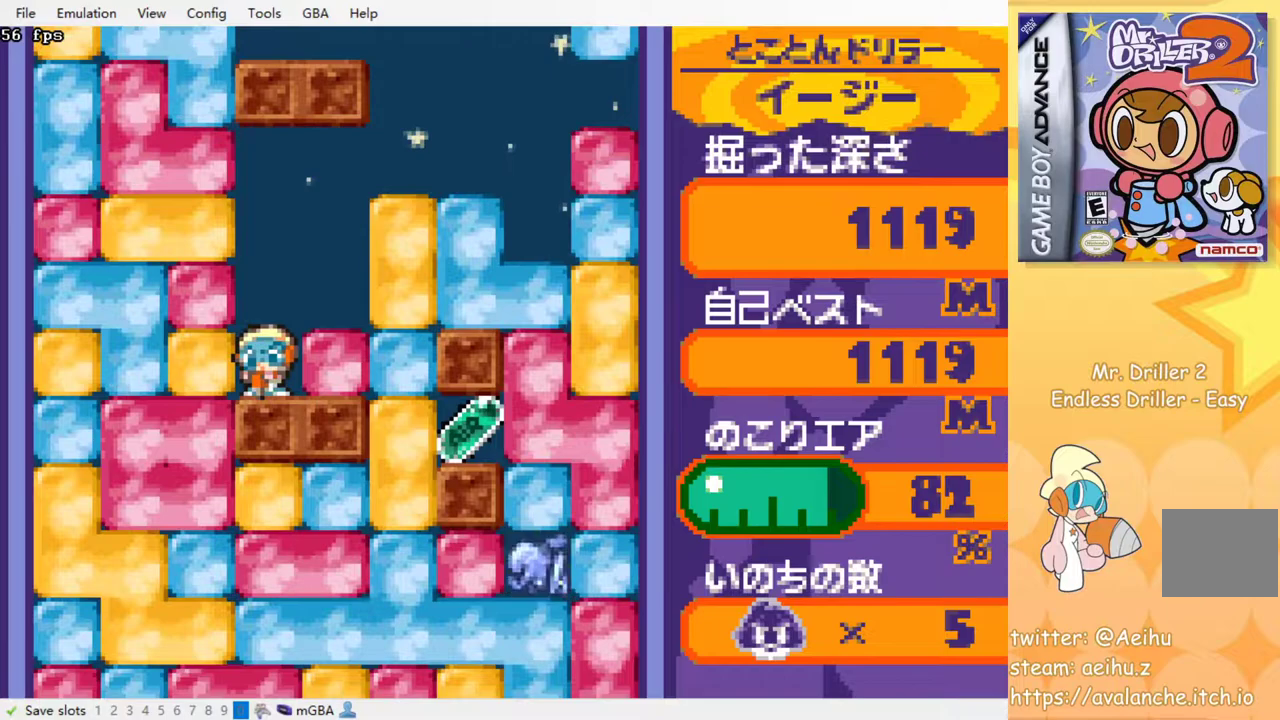
{"dt_ms": 500, "buttons": ["SQUARE", "DPAD_RIGHT"], "events": [[33, "DPAD_RIGHT", "down"], [167, "SQUARE", "down"], [283, "SQUARE", "up"], [483, "SQUARE", "down"]]}
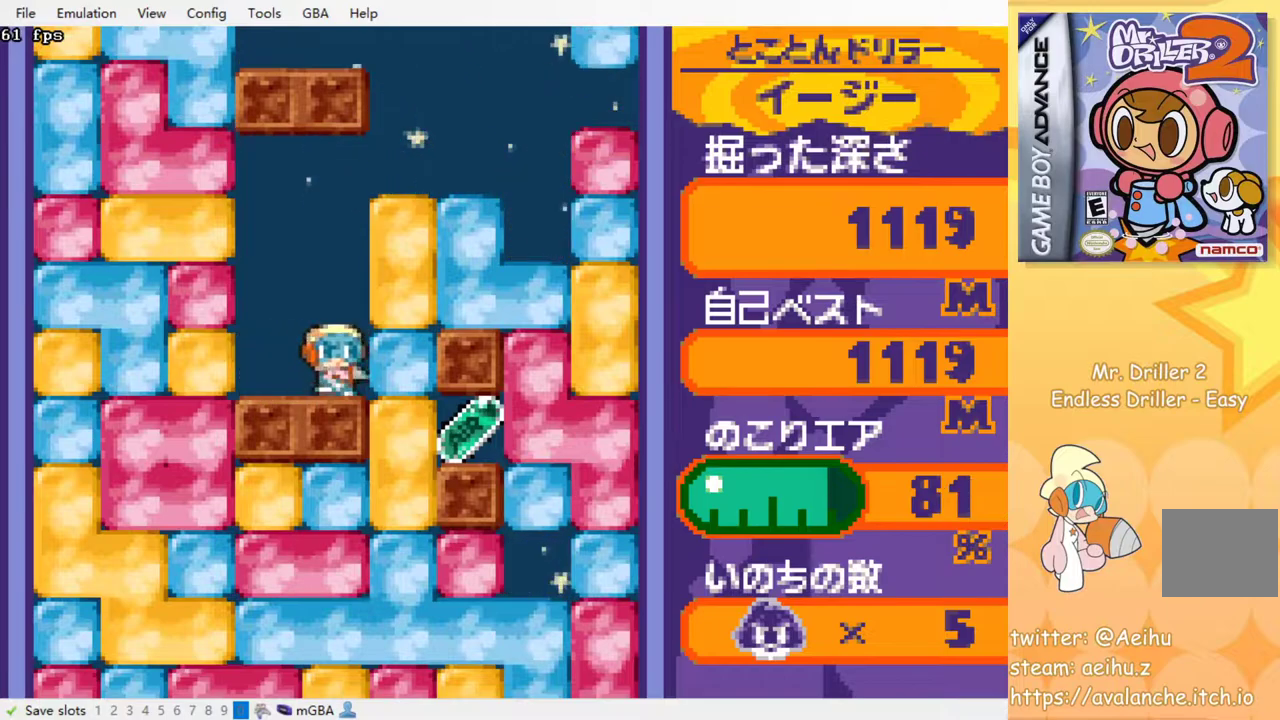
{"dt_ms": 500, "buttons": [], "events": [[117, "SQUARE", "up"], [250, "DPAD_UP", "down"], [317, "SQUARE", "down"], [400, "DPAD_RIGHT", "up"], [400, "DPAD_UP", "up"], [433, "SQUARE", "up"]]}
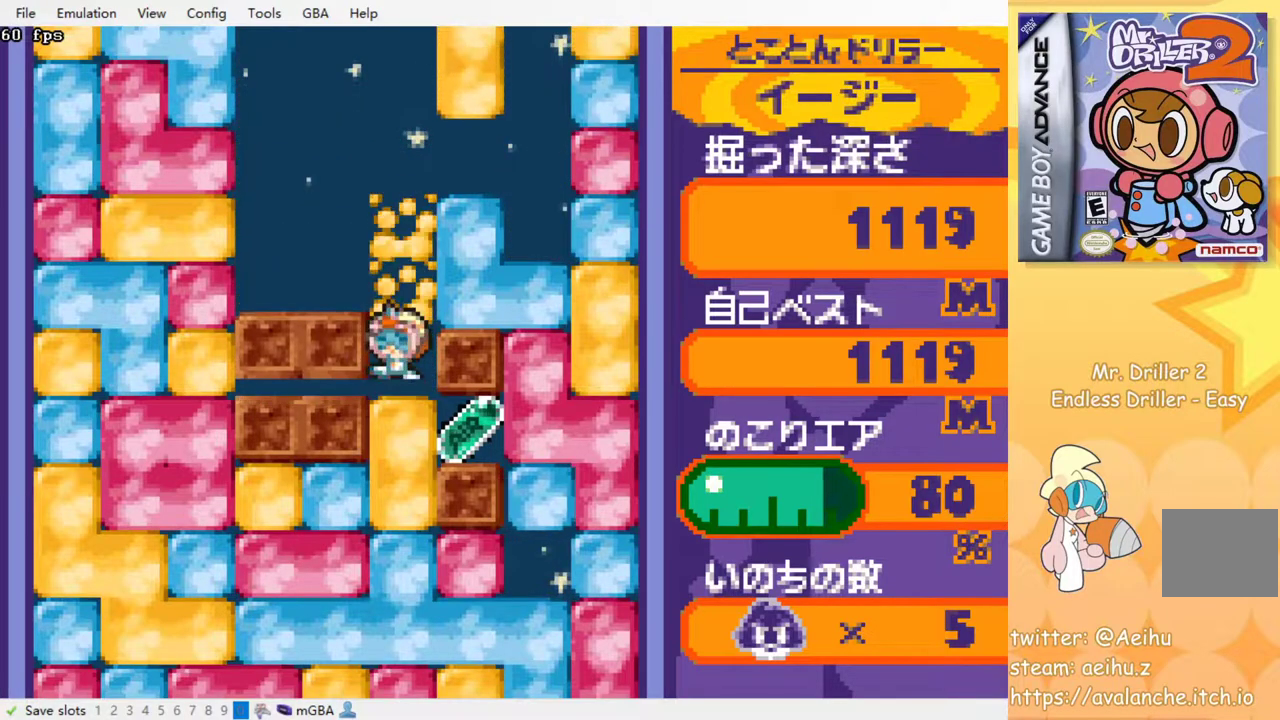
{"dt_ms": 500, "buttons": ["DPAD_RIGHT"], "events": [[50, "SQUARE", "down"], [167, "SQUARE", "up"], [283, "DPAD_RIGHT", "down"]]}
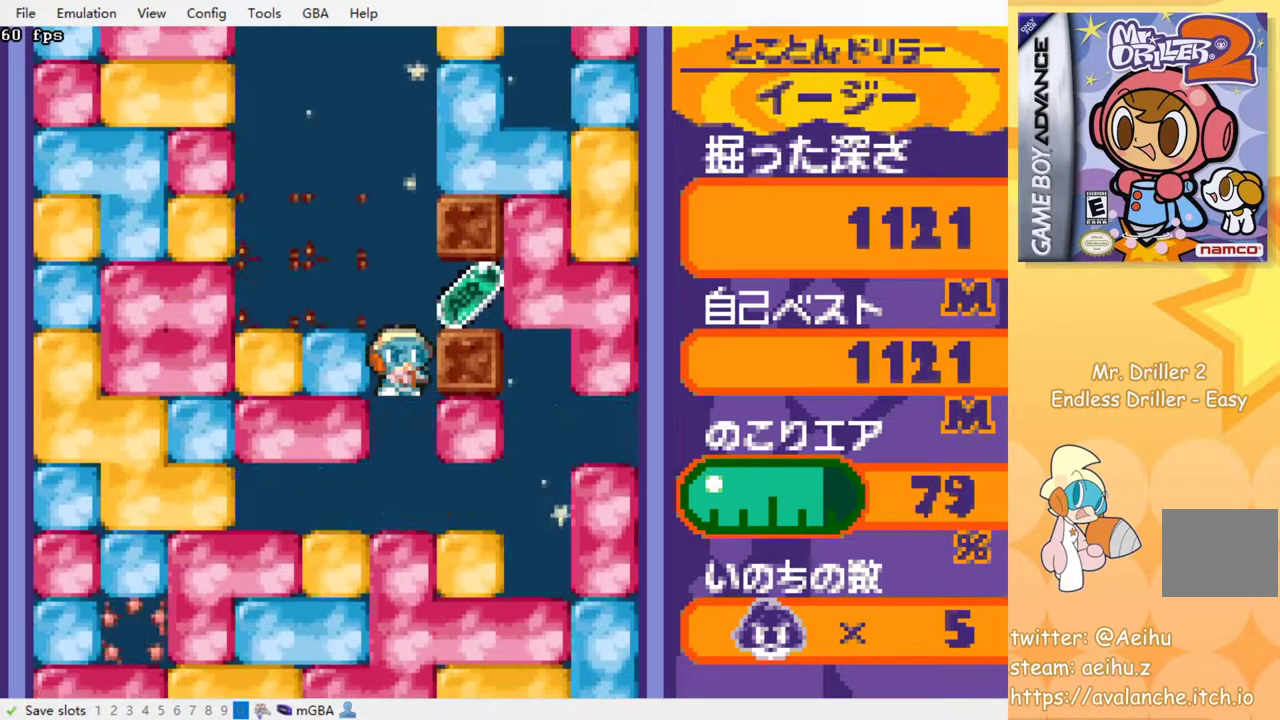
{"dt_ms": 500, "buttons": ["DPAD_LEFT"], "events": [[333, "DPAD_RIGHT", "up"], [400, "DPAD_LEFT", "down"]]}
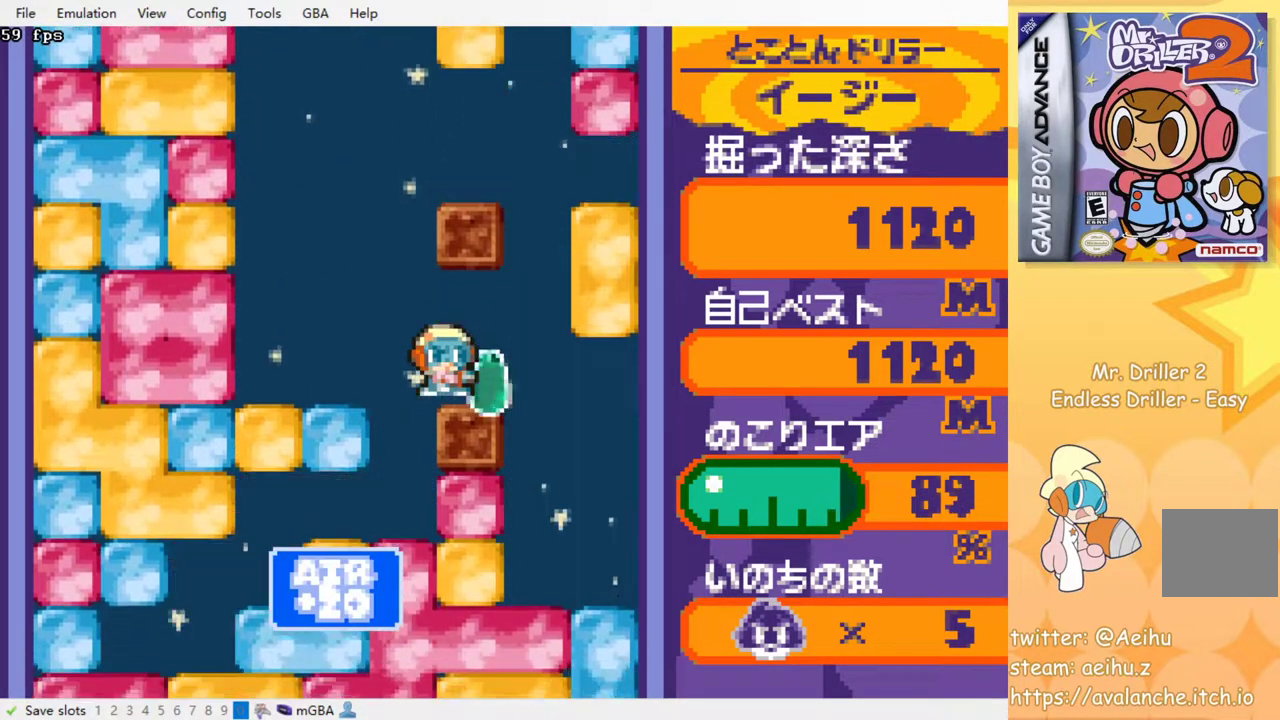
{"dt_ms": 500, "buttons": [], "events": [[183, "DPAD_LEFT", "up"], [383, "SQUARE", "down"], [483, "SQUARE", "up"]]}
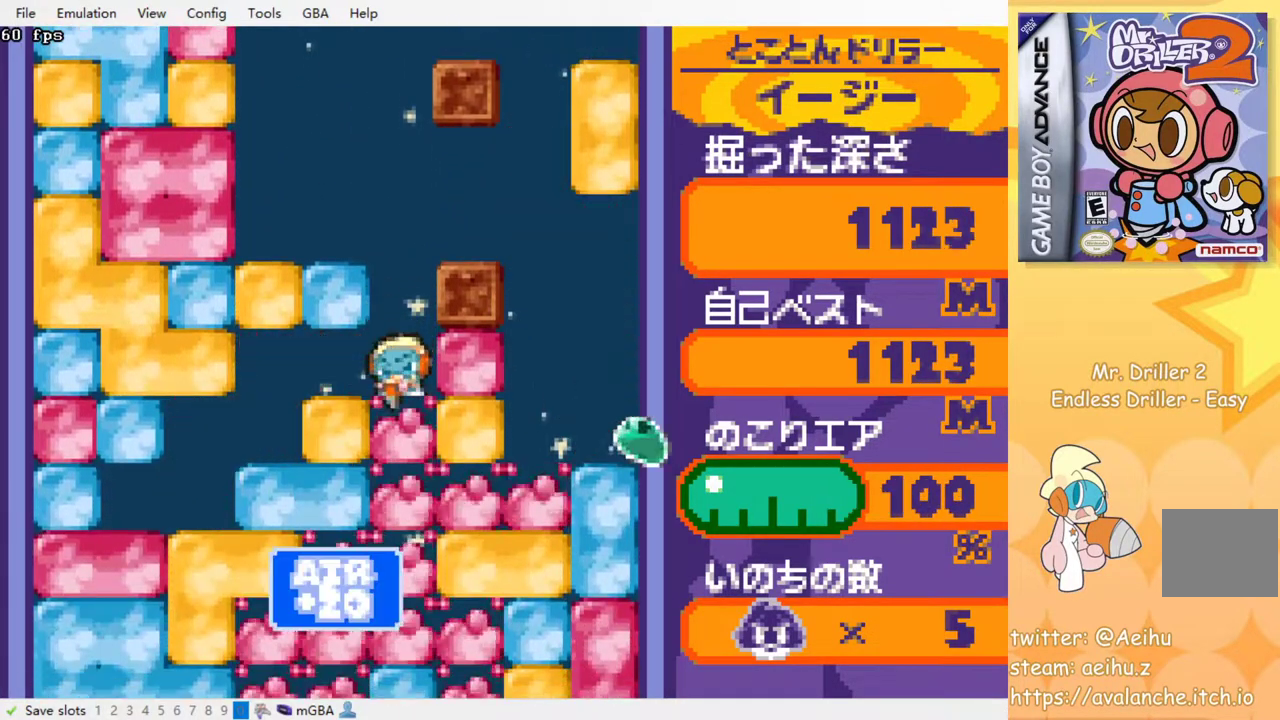
{"dt_ms": 500, "buttons": [], "events": [[67, "SQUARE", "down"], [150, "SQUARE", "up"], [217, "SQUARE", "down"], [317, "SQUARE", "up"], [400, "SQUARE", "down"], [483, "SQUARE", "up"]]}
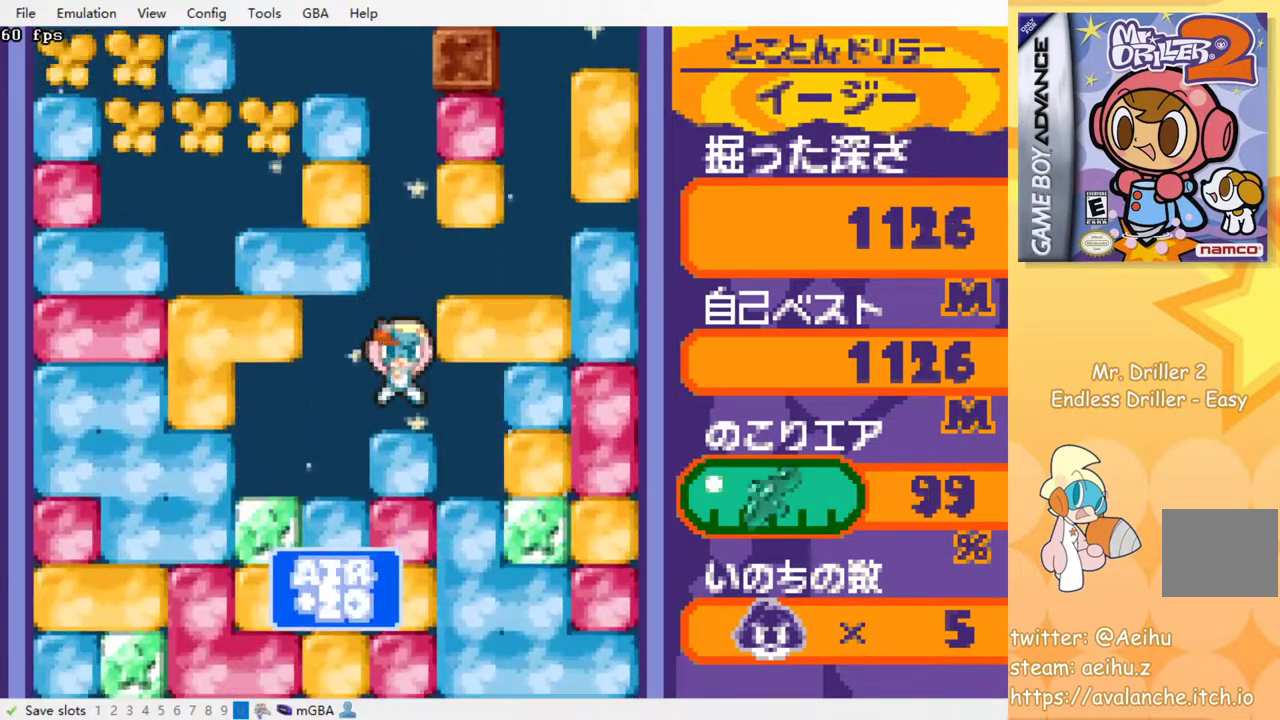
{"dt_ms": 500, "buttons": [], "events": [[50, "SQUARE", "down"], [133, "SQUARE", "up"], [233, "SQUARE", "down"], [300, "SQUARE", "up"], [383, "SQUARE", "down"], [467, "SQUARE", "up"]]}
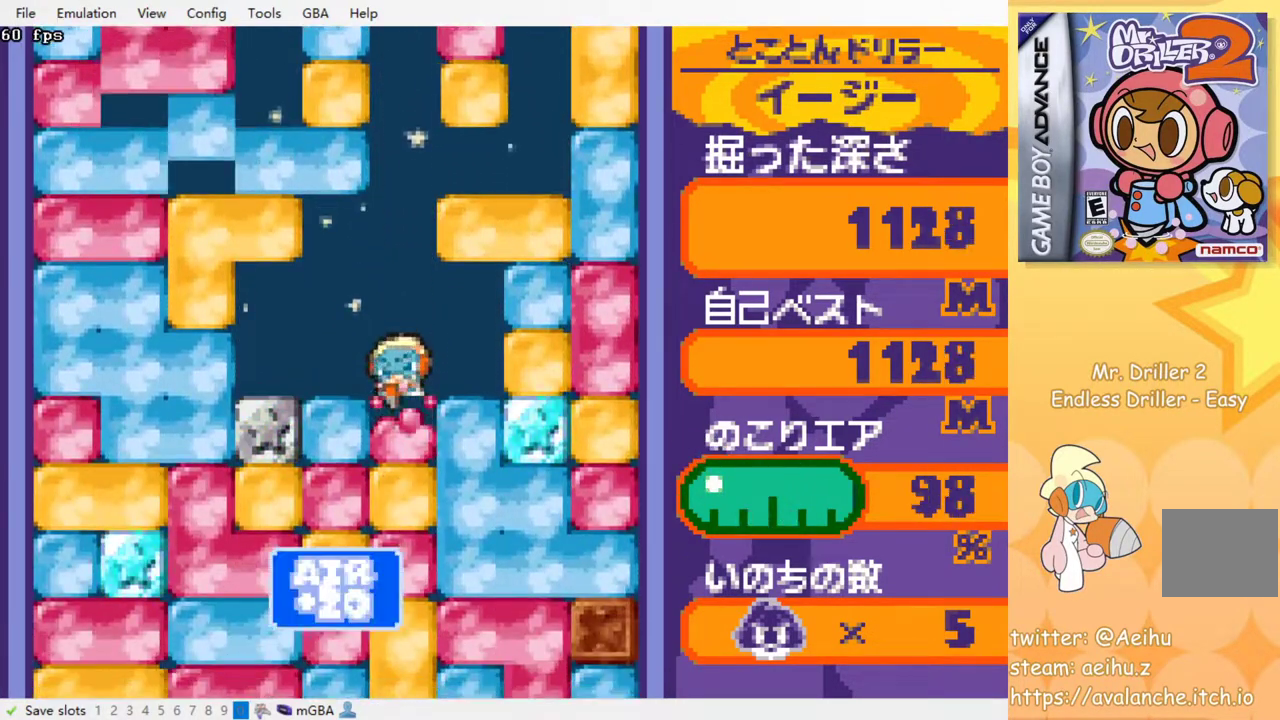
{"dt_ms": 500, "buttons": [], "events": [[50, "SQUARE", "down"], [133, "SQUARE", "up"], [200, "SQUARE", "down"], [267, "SQUARE", "up"], [350, "SQUARE", "down"], [433, "SQUARE", "up"]]}
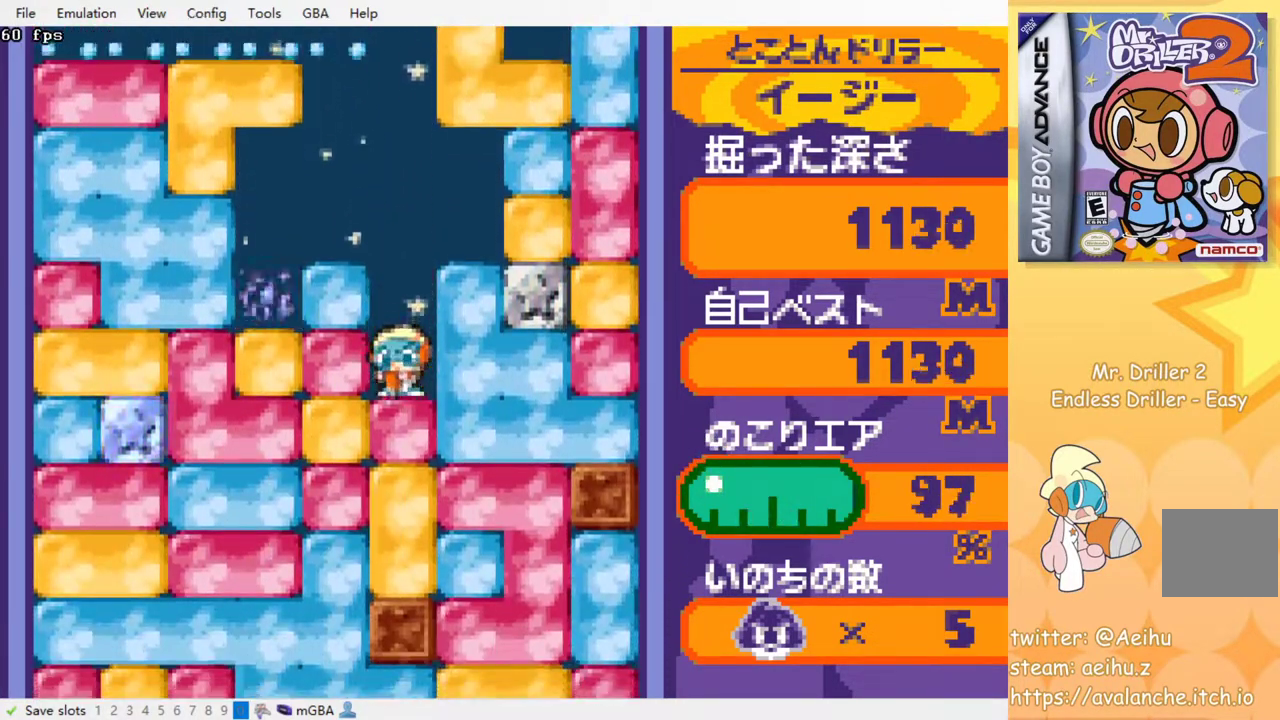
{"dt_ms": 500, "buttons": ["SQUARE"], "events": [[17, "SQUARE", "down"], [83, "SQUARE", "up"], [183, "SQUARE", "down"], [267, "SQUARE", "up"], [350, "SQUARE", "down"], [450, "SQUARE", "up"], [500, "SQUARE", "down"]]}
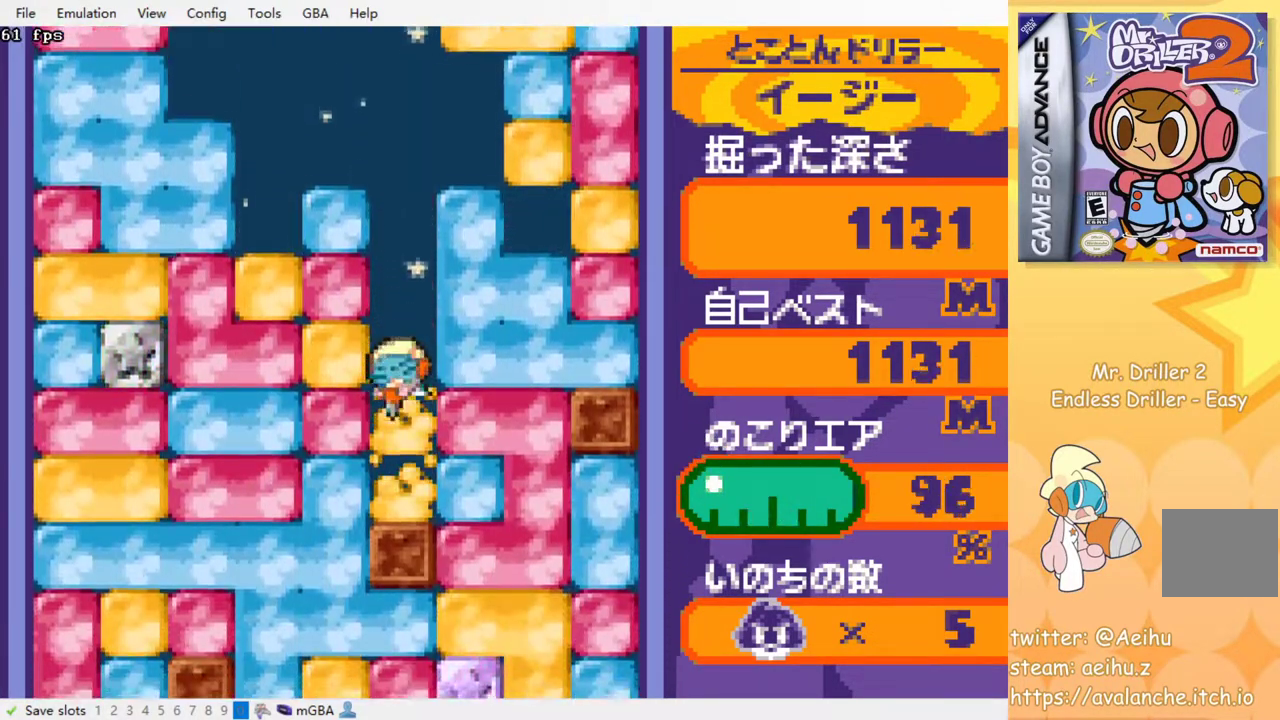
{"dt_ms": 500, "buttons": ["DPAD_LEFT"], "events": [[133, "SQUARE", "up"], [317, "DPAD_LEFT", "down"], [367, "SQUARE", "down"], [467, "SQUARE", "up"]]}
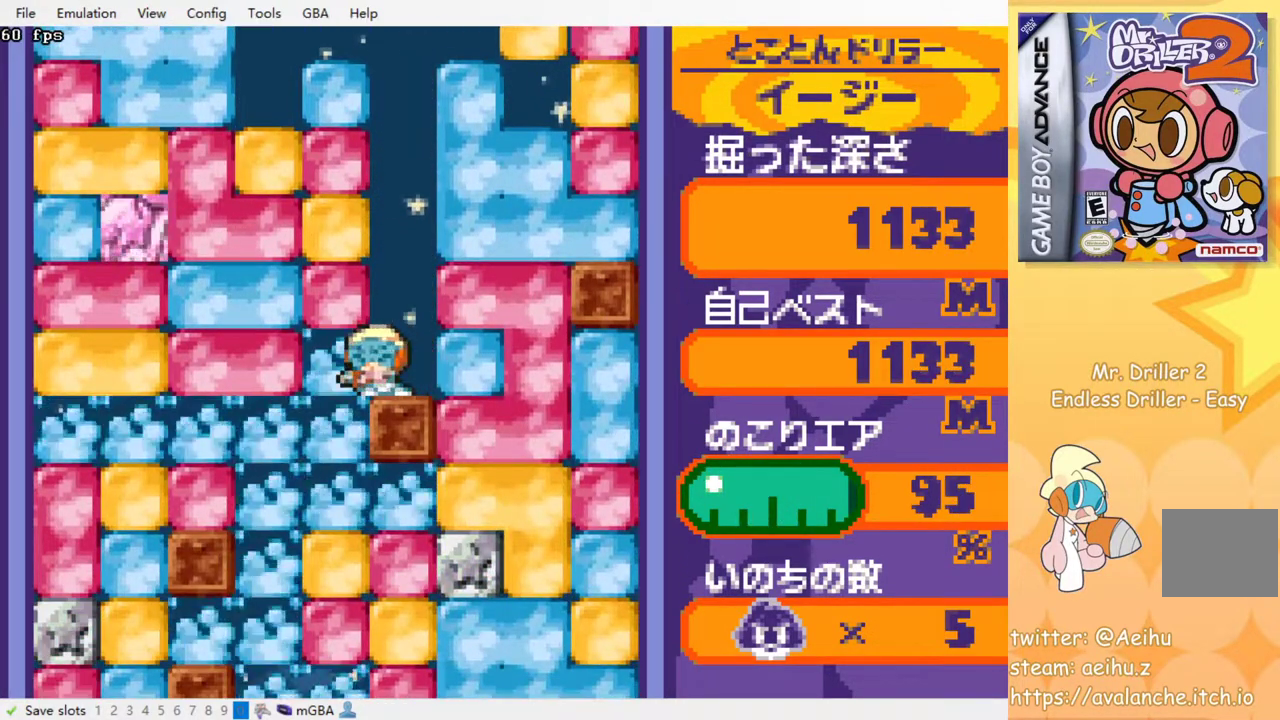
{"dt_ms": 500, "buttons": ["SQUARE"], "events": [[200, "DPAD_LEFT", "up"], [417, "SQUARE", "down"]]}
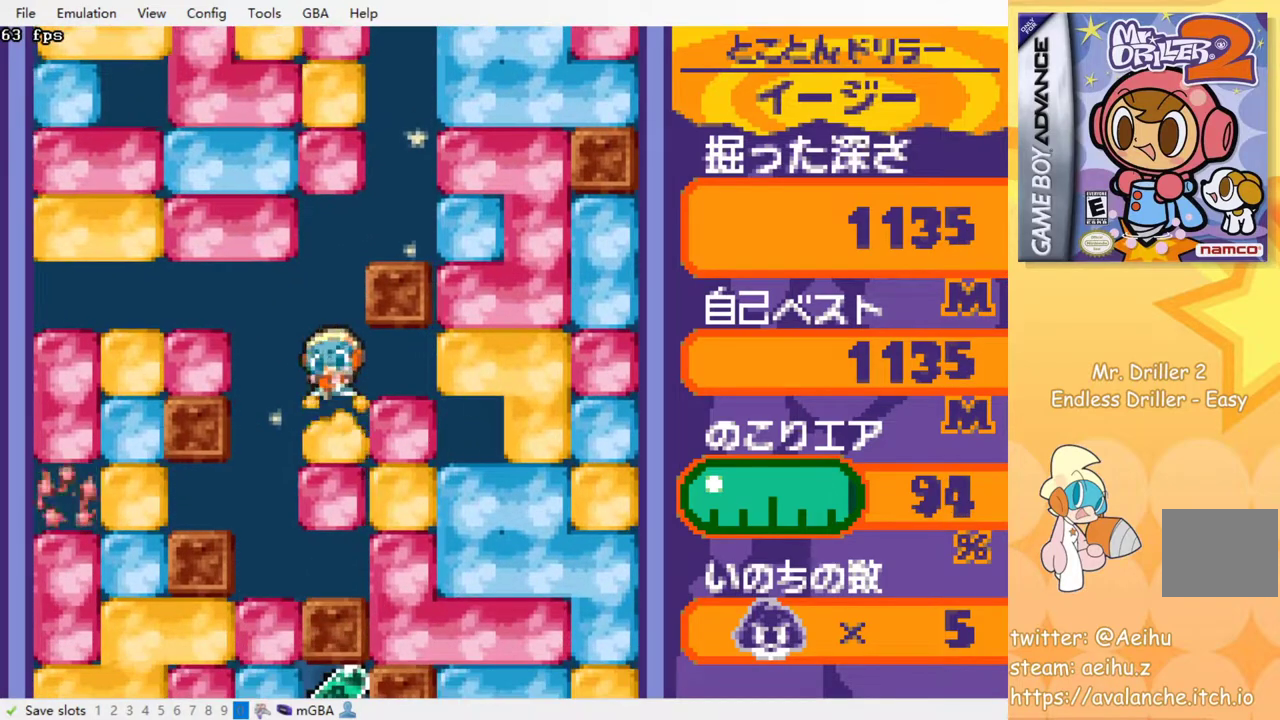
{"dt_ms": 500, "buttons": ["SQUARE"], "events": [[17, "SQUARE", "up"], [117, "SQUARE", "down"], [183, "SQUARE", "up"], [267, "SQUARE", "down"], [367, "SQUARE", "up"], [417, "SQUARE", "down"]]}